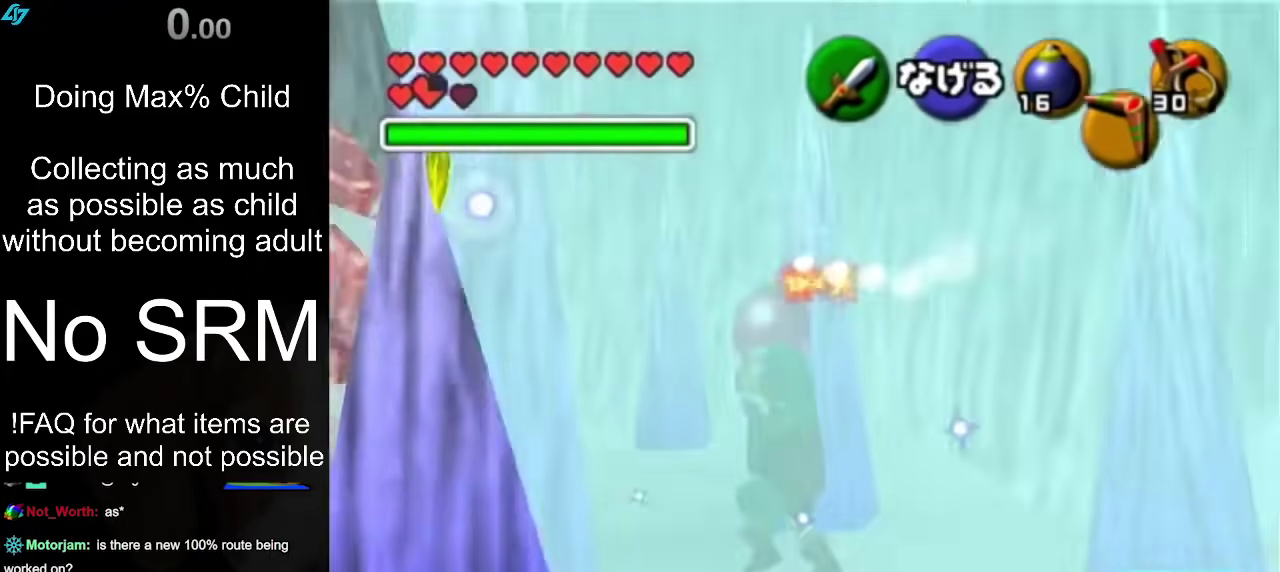
Gameplay with a controller (Nintendo layout); each line is a JSON object with the inputs held at the frame after it (dt_ms = milliseconds from this image to that frame). "events" lists button and stick changes between this image and that frame as [ms after this image, input, new state], when the widget could be followed in between. Not read: L3 R3.
{"dt_ms": 500, "buttons": [], "left_stick": "up-right", "right_stick": "center", "events": [[267, "left_stick", "up"], [417, "left_stick", "up-right"]]}
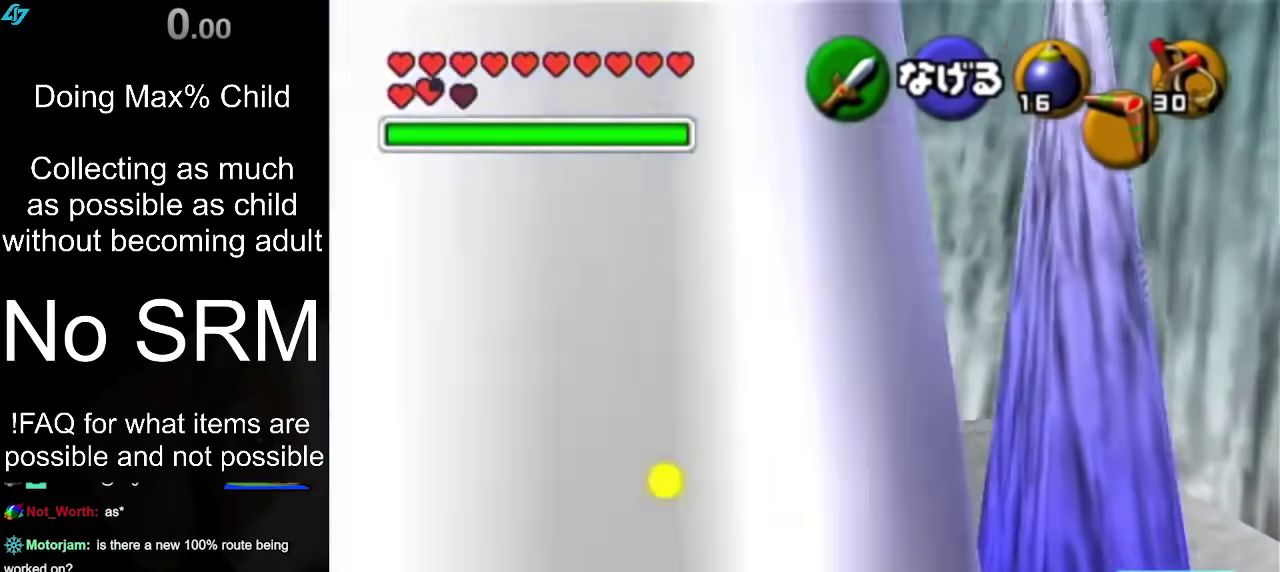
{"dt_ms": 500, "buttons": [], "left_stick": "up", "right_stick": "center", "events": [[383, "left_stick", "up"]]}
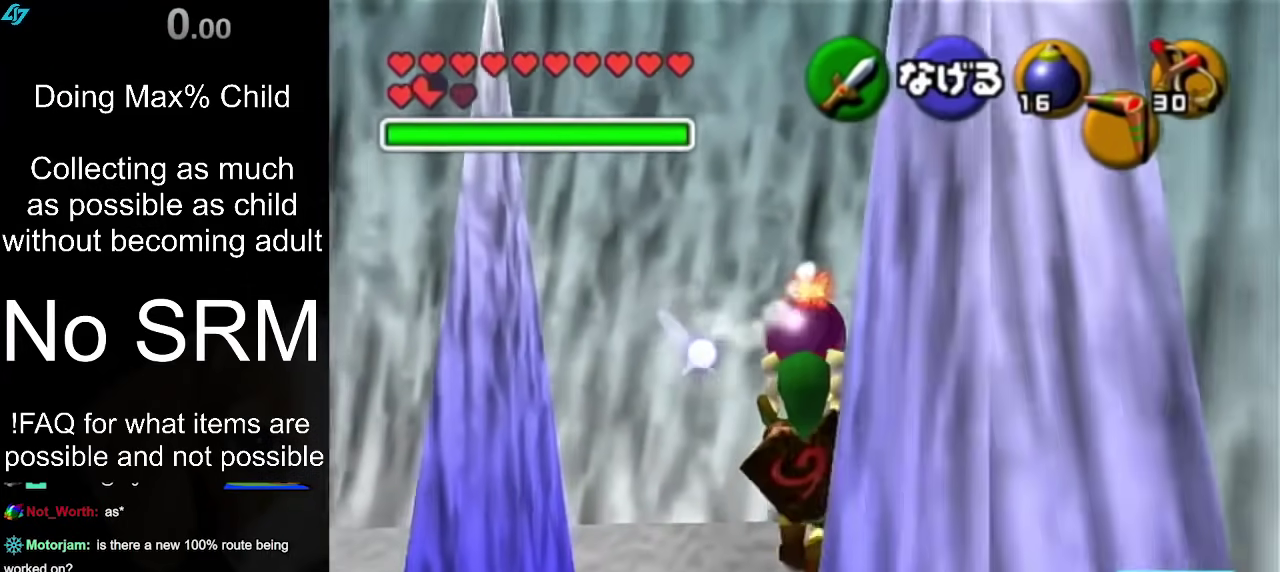
{"dt_ms": 500, "buttons": ["L1"], "left_stick": "center", "right_stick": "center", "events": [[50, "left_stick", "center"], [333, "left_stick", "right"], [433, "left_stick", "center"], [467, "L1", "down"]]}
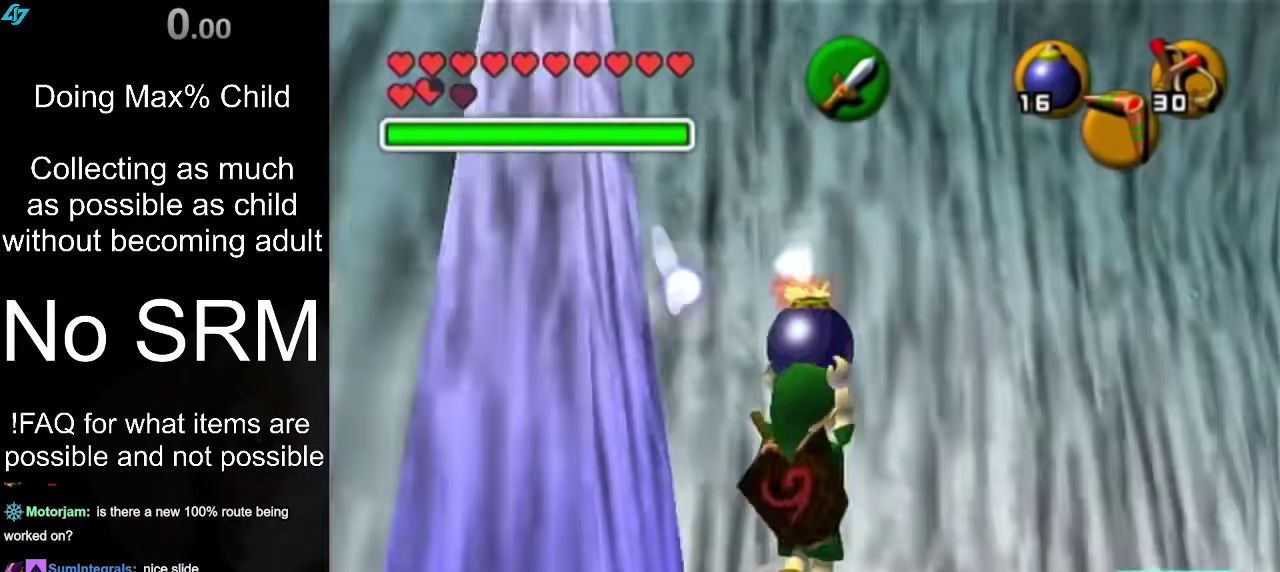
{"dt_ms": 600, "buttons": ["L1", "R1"], "left_stick": "down", "right_stick": "center", "events": [[333, "left_stick", "down"], [550, "R1", "down"]]}
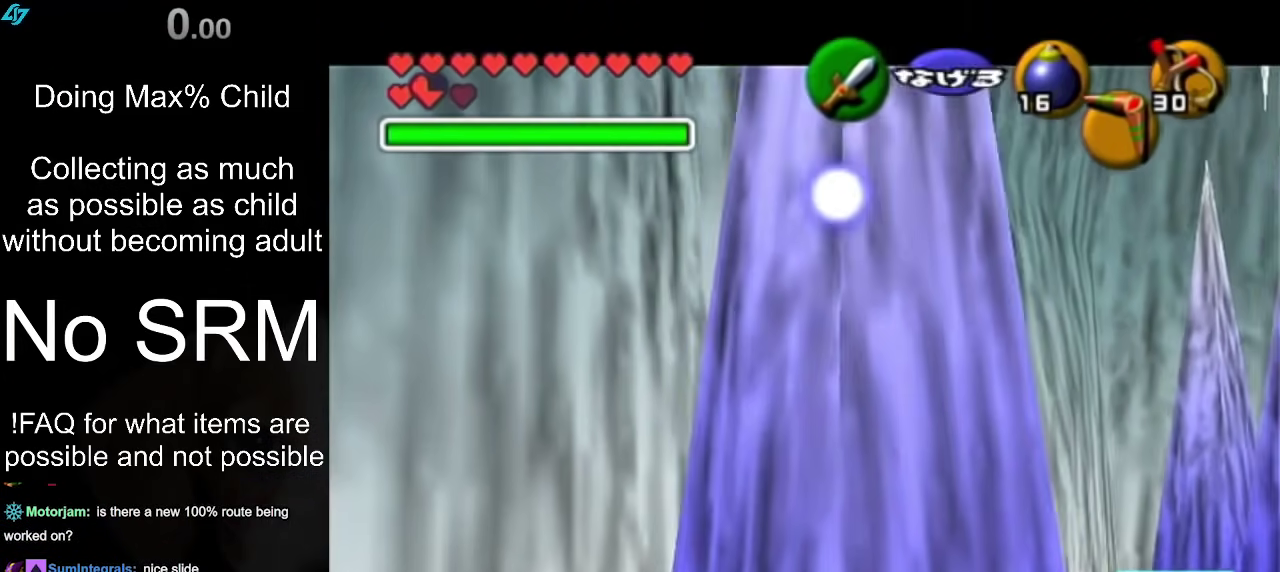
{"dt_ms": 600, "buttons": [], "left_stick": "center", "right_stick": "center", "events": [[200, "left_stick", "center"], [283, "L1", "up"], [600, "R1", "up"]]}
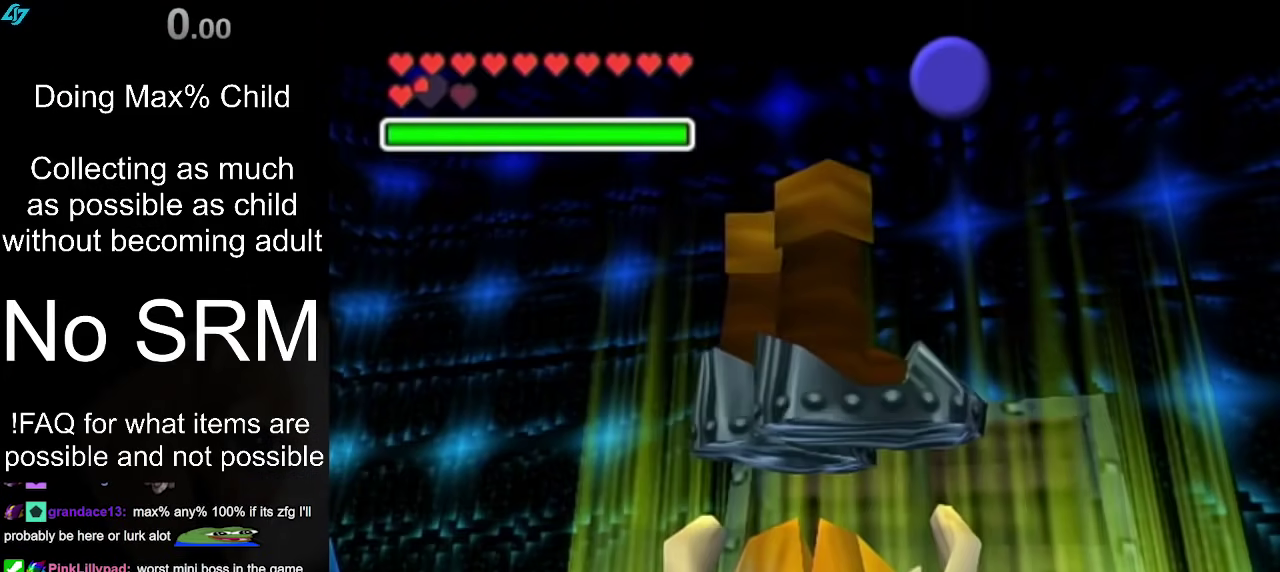
{"dt_ms": 300, "buttons": ["R1"], "left_stick": "center", "right_stick": "center", "events": [[33, "L1", "down"], [150, "R1", "down"], [217, "L1", "up"]]}
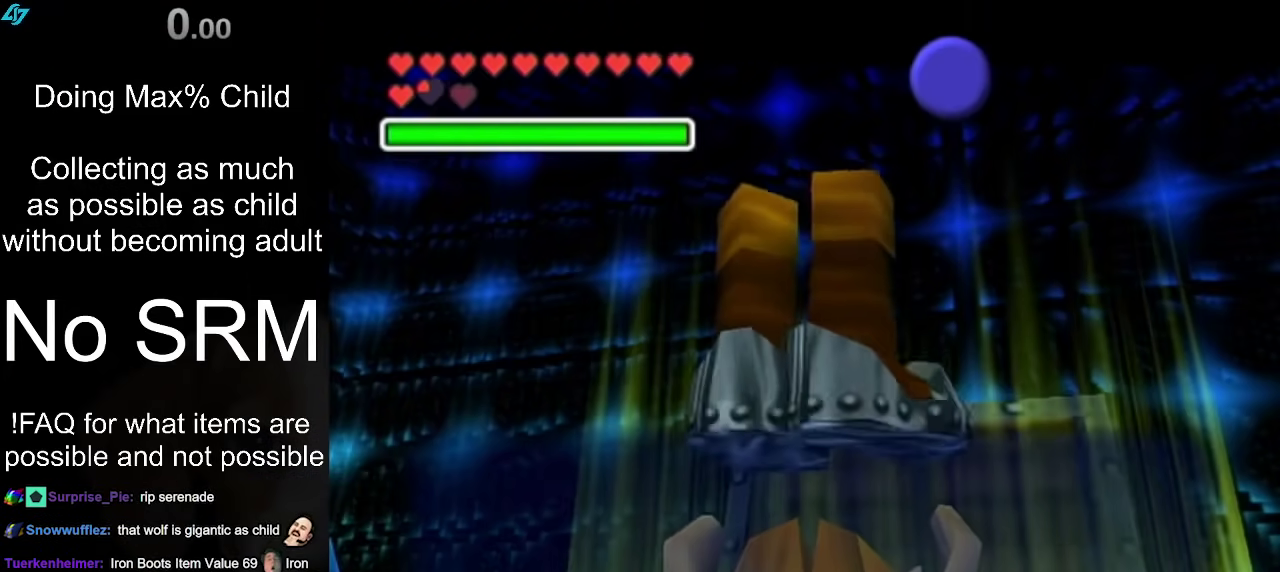
{"dt_ms": 600, "buttons": [], "left_stick": "center", "right_stick": "center", "events": [[17, "R1", "up"], [350, "A", "down"], [350, "B", "down"], [500, "A", "up"], [533, "B", "up"]]}
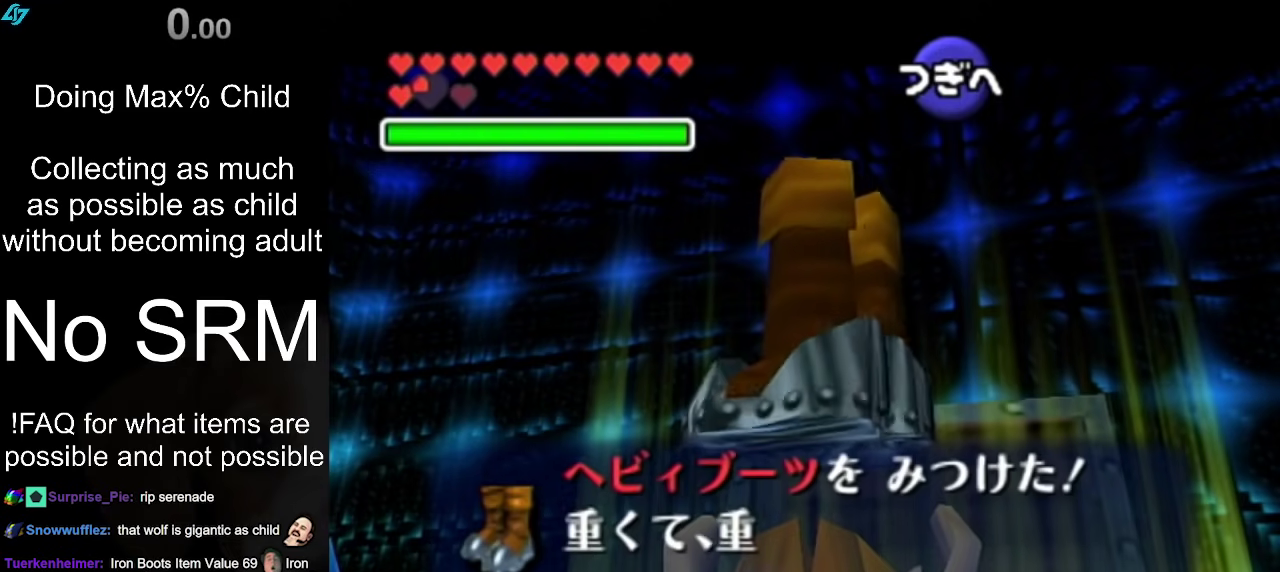
{"dt_ms": 800, "buttons": [], "left_stick": "center", "right_stick": "center", "events": [[567, "A", "down"], [717, "A", "up"]]}
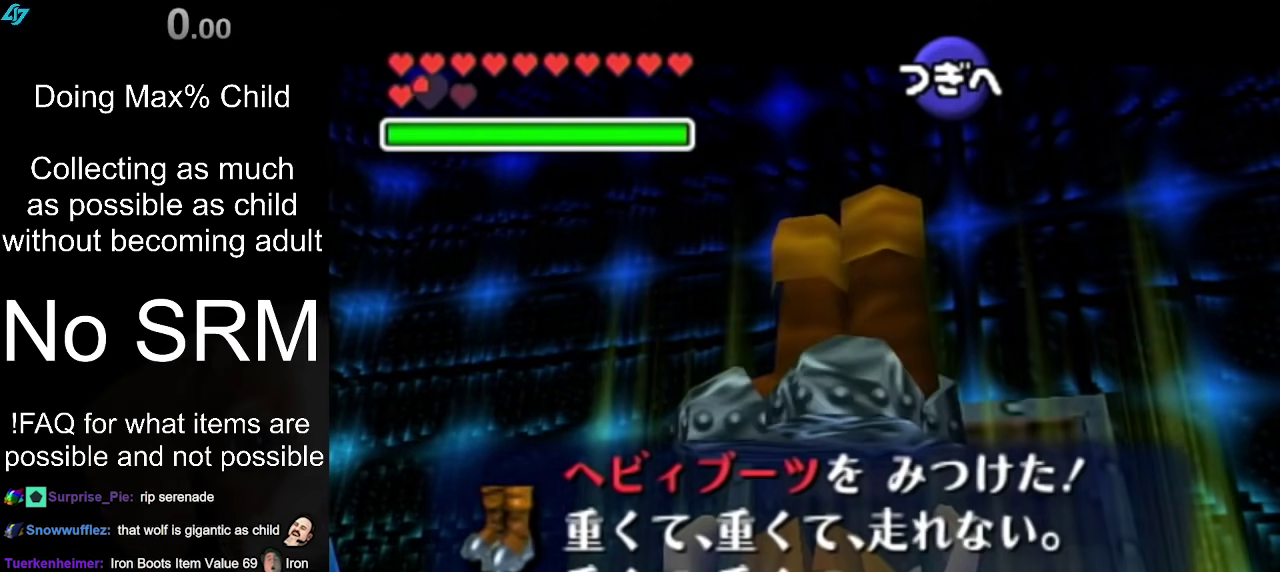
{"dt_ms": 500, "buttons": [], "left_stick": "center", "right_stick": "center", "events": [[17, "A", "down"], [100, "A", "up"], [200, "A", "down"], [300, "A", "up"], [400, "A", "down"], [483, "A", "up"]]}
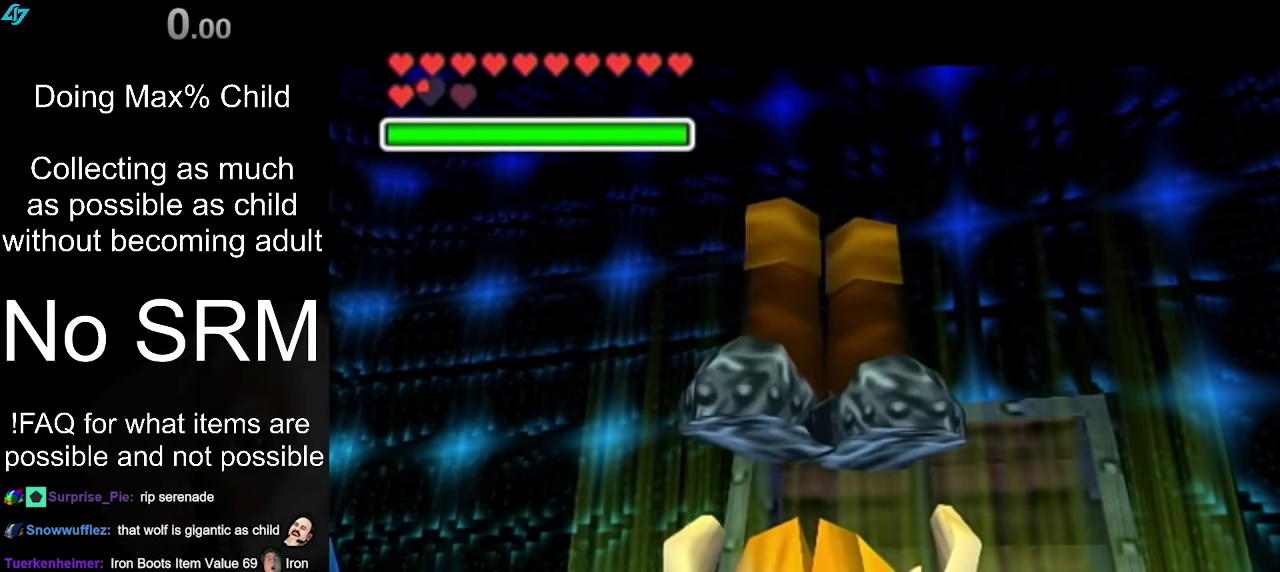
{"dt_ms": 300, "buttons": [], "left_stick": "center", "right_stick": "center", "events": [[117, "A", "down"], [200, "A", "up"]]}
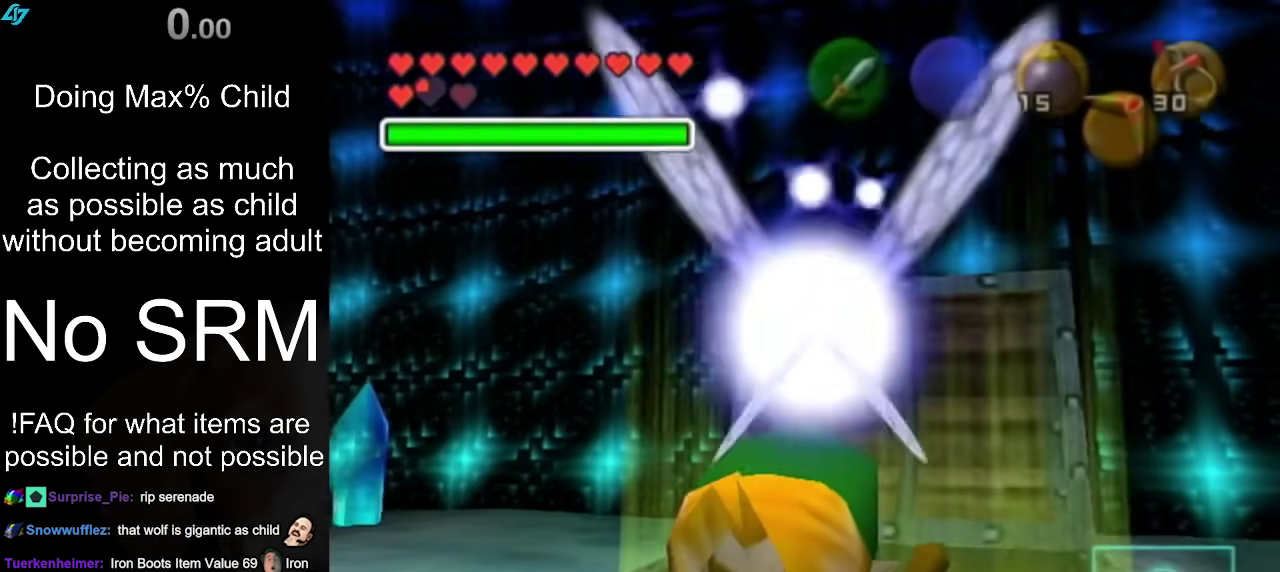
{"dt_ms": 500, "buttons": [], "left_stick": "center", "right_stick": "center", "events": []}
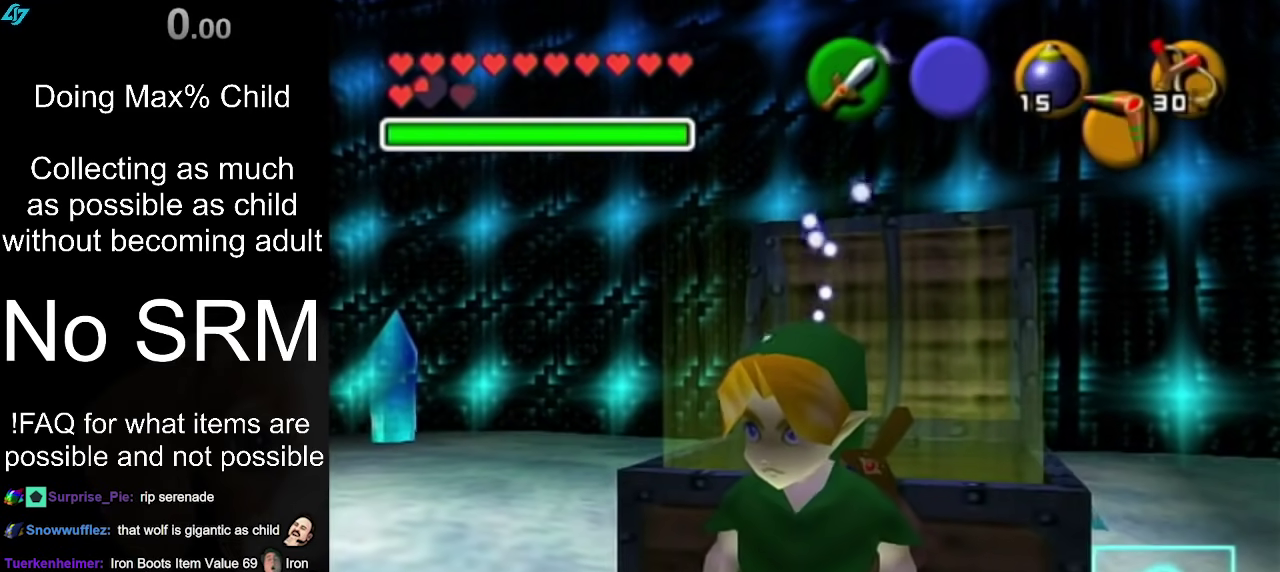
{"dt_ms": 500, "buttons": [], "left_stick": "center", "right_stick": "center", "events": []}
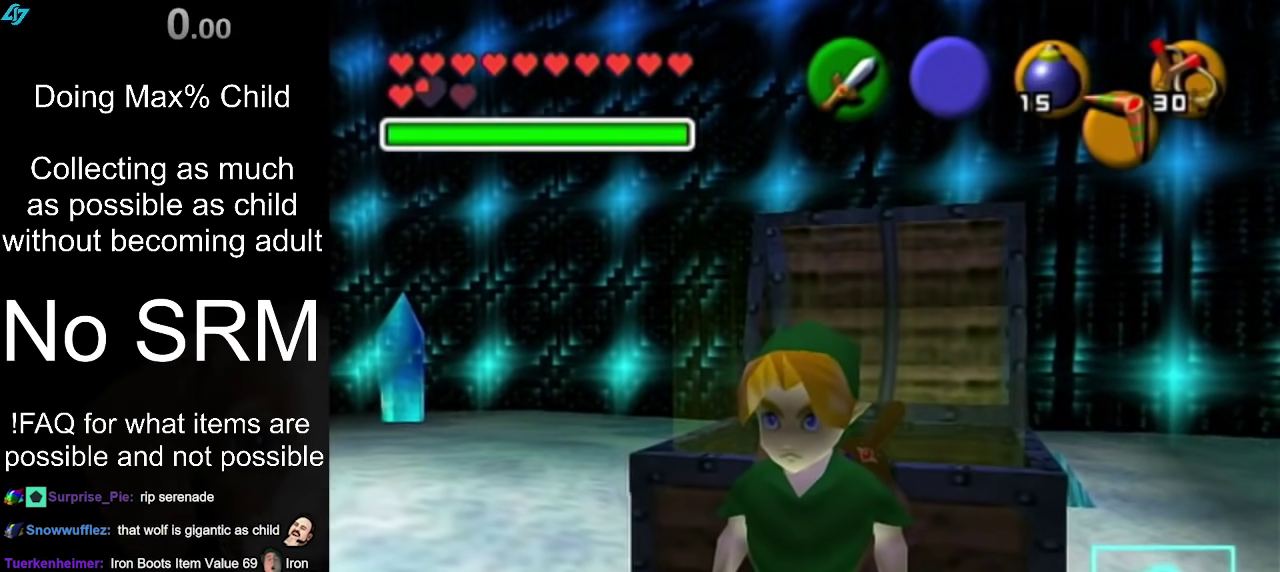
{"dt_ms": 500, "buttons": [], "left_stick": "center", "right_stick": "center", "events": [[50, "L1", "down"], [400, "L1", "up"]]}
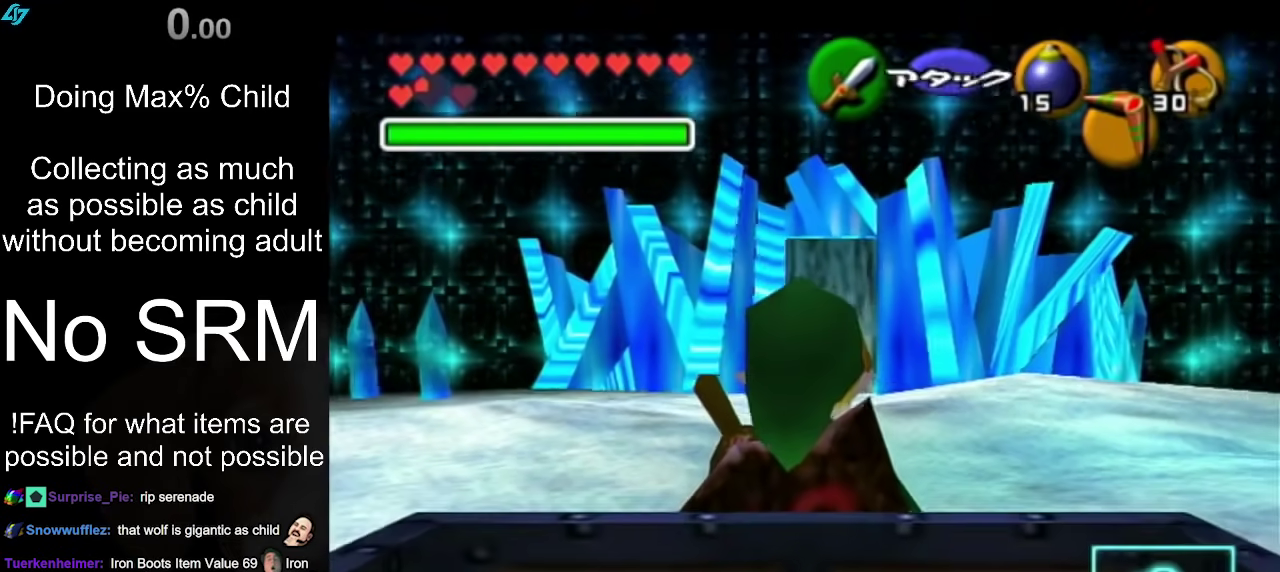
{"dt_ms": 500, "buttons": [], "left_stick": "center", "right_stick": "center", "events": []}
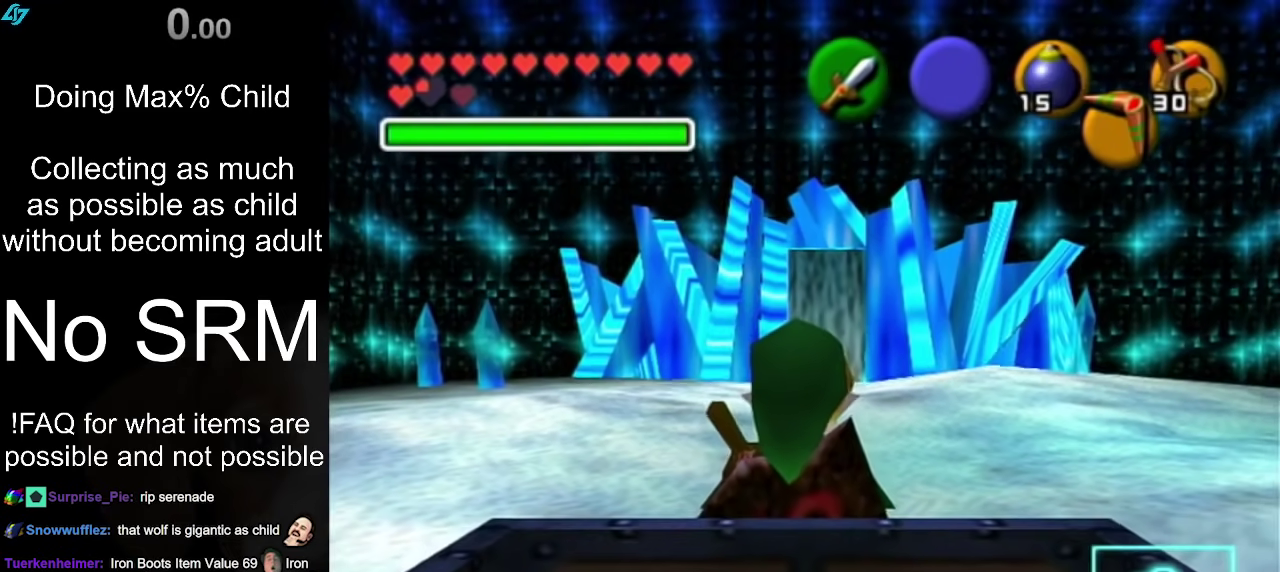
{"dt_ms": 500, "buttons": [], "left_stick": "center", "right_stick": "center", "events": []}
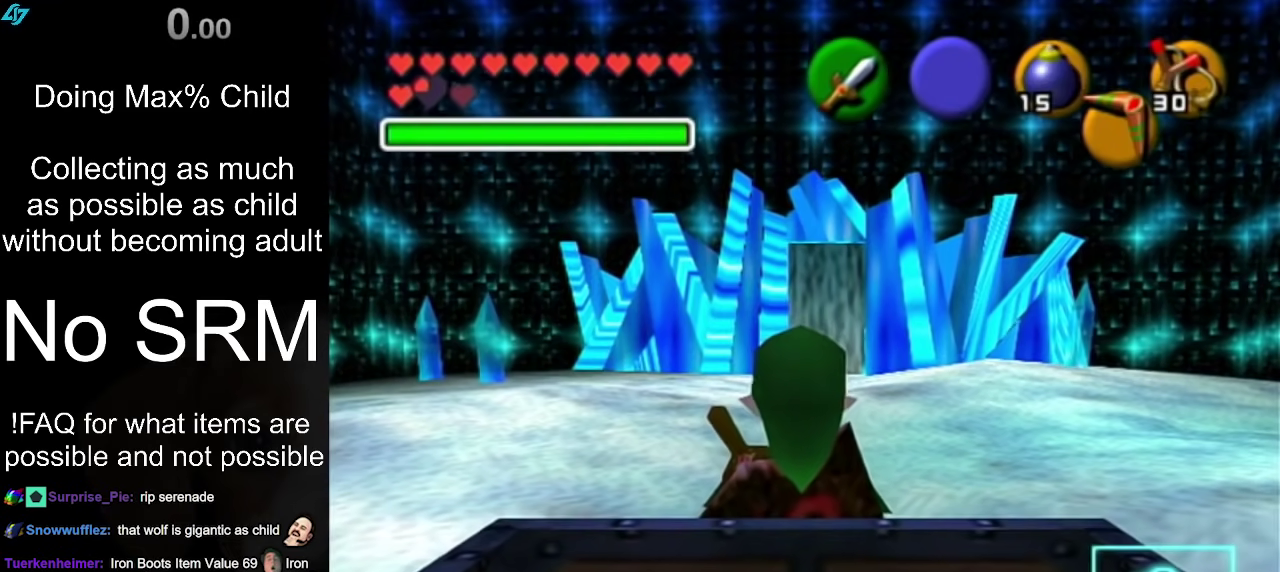
{"dt_ms": 300, "buttons": ["START"], "left_stick": "center", "right_stick": "center", "events": [[233, "START", "down"]]}
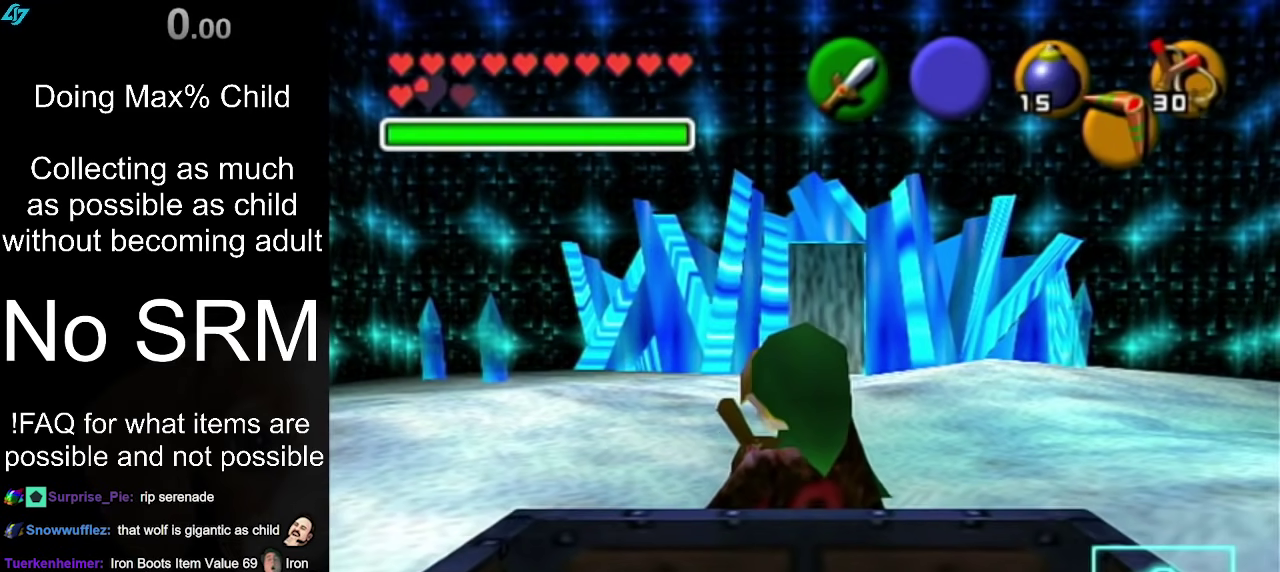
{"dt_ms": 300, "buttons": [], "left_stick": "center", "right_stick": "center", "events": [[67, "START", "up"], [133, "START", "down"], [233, "START", "up"]]}
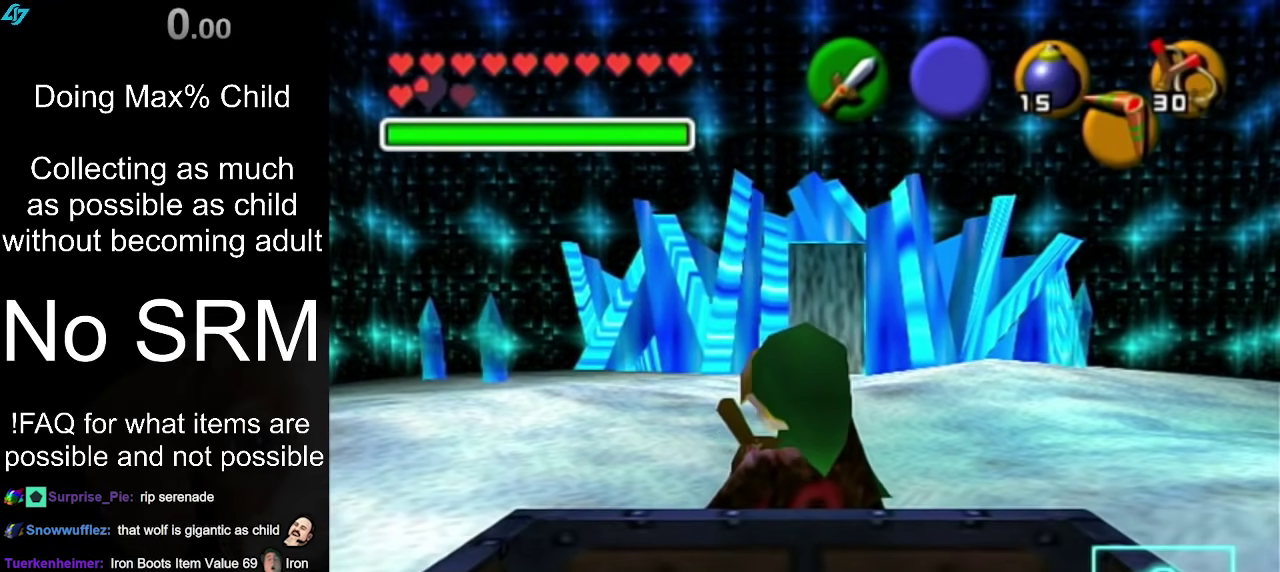
{"dt_ms": 400, "buttons": [], "left_stick": "center", "right_stick": "center", "events": [[17, "START", "down"], [83, "START", "up"]]}
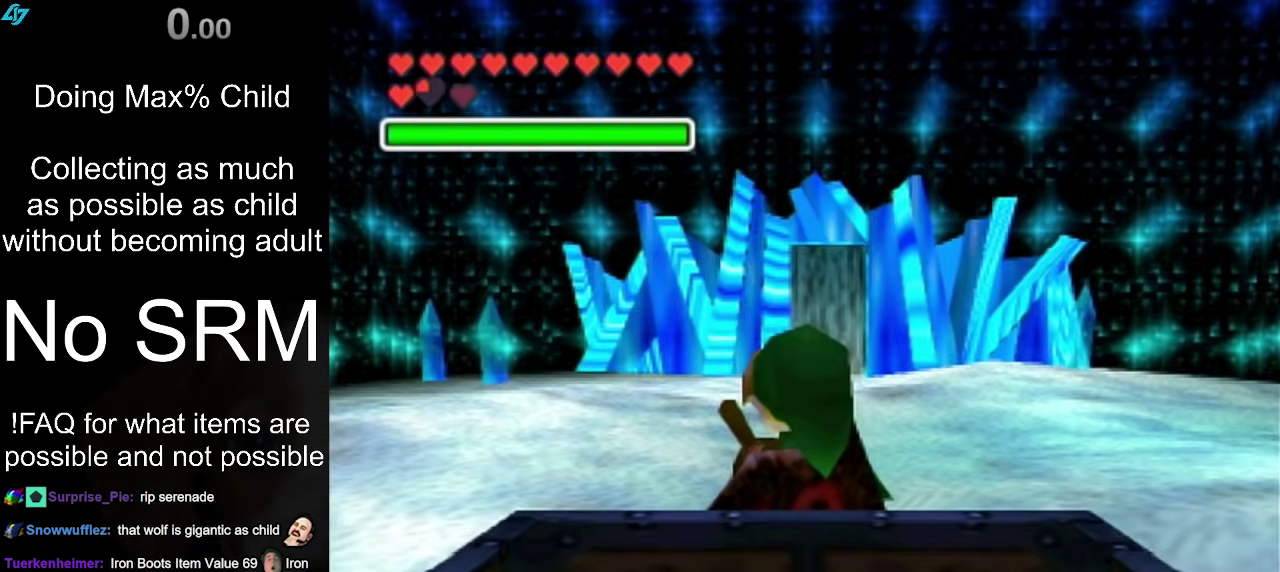
{"dt_ms": 500, "buttons": [], "left_stick": "center", "right_stick": "center", "events": []}
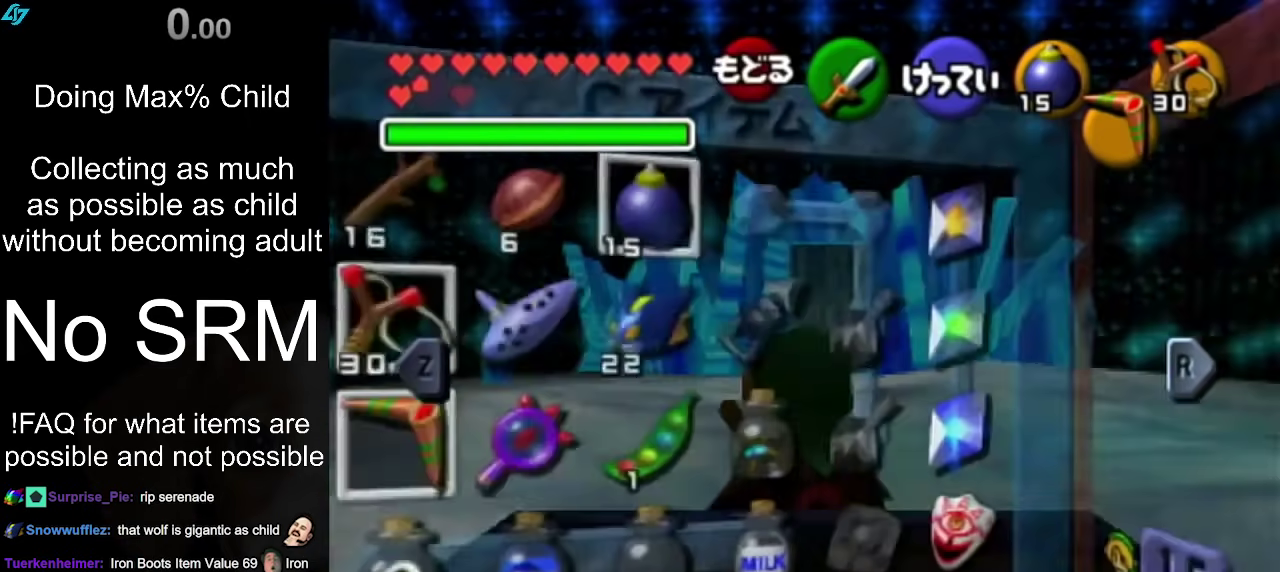
{"dt_ms": 500, "buttons": [], "left_stick": "right", "right_stick": "center", "events": [[500, "left_stick", "right"]]}
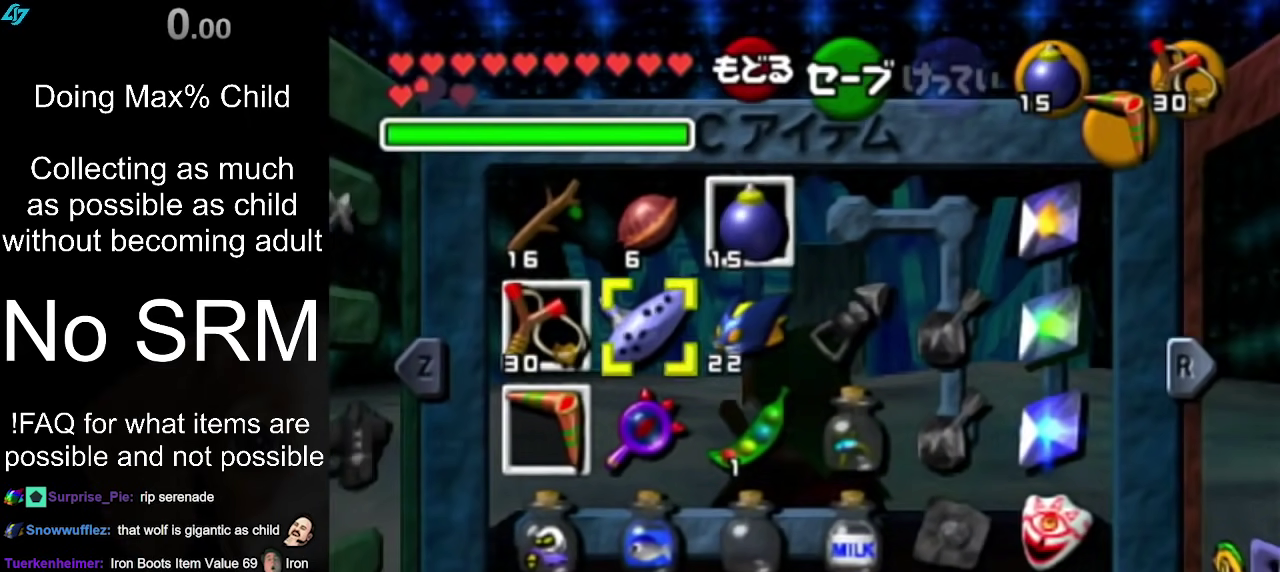
{"dt_ms": 400, "buttons": [], "left_stick": "center", "right_stick": "center", "events": [[217, "left_stick", "center"]]}
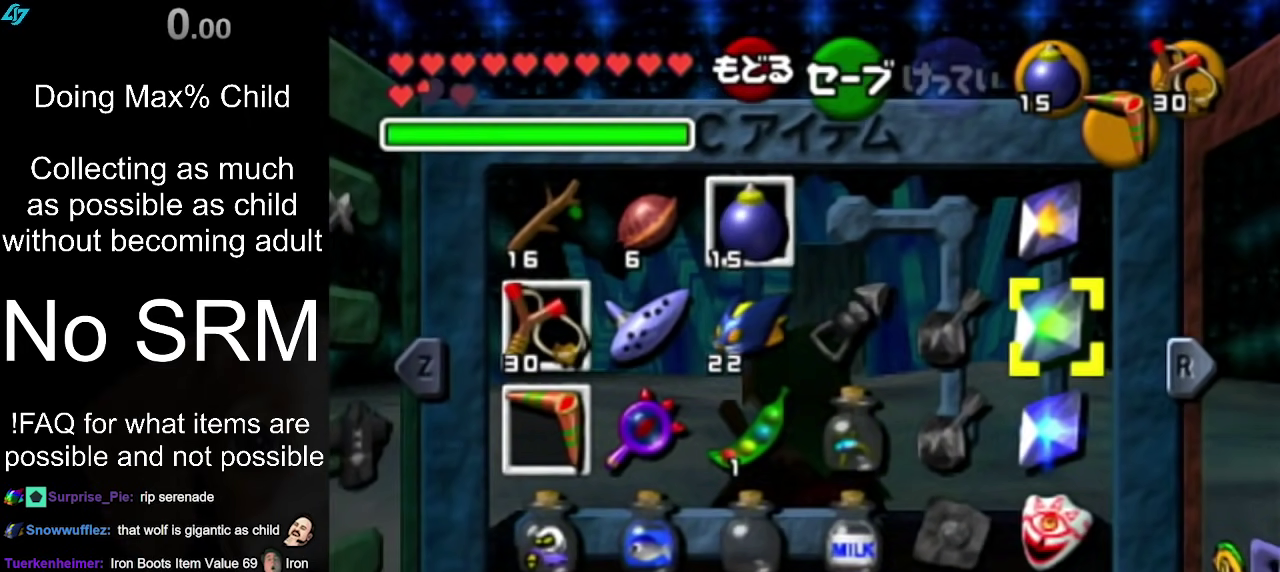
{"dt_ms": 600, "buttons": [], "left_stick": "center", "right_stick": "center", "events": [[317, "X", "down"], [433, "X", "up"]]}
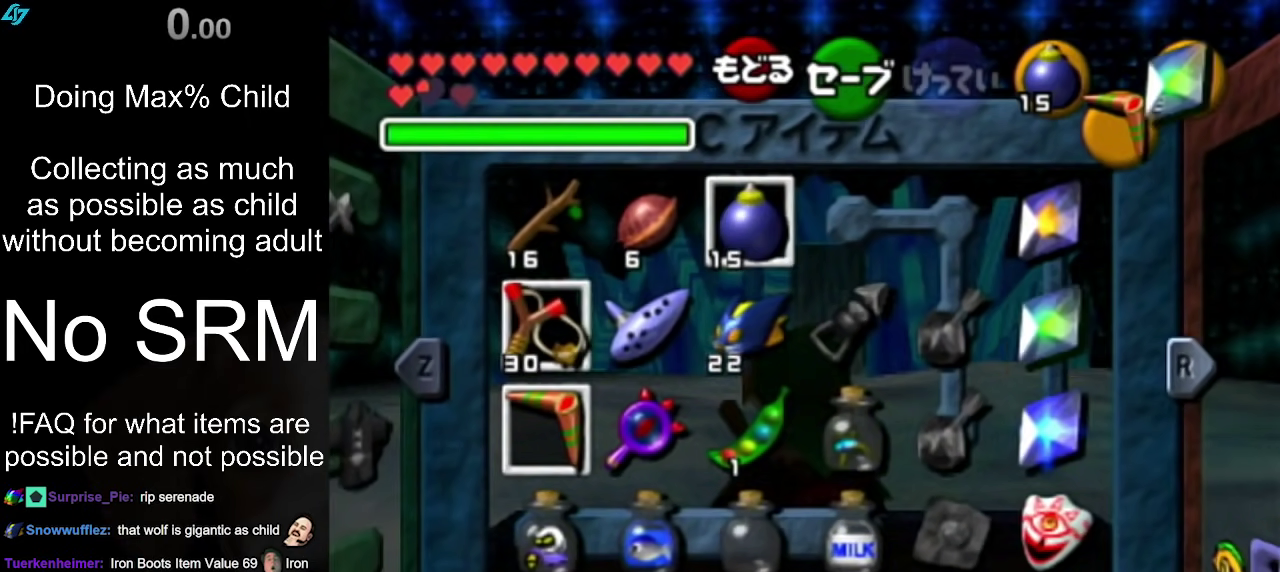
{"dt_ms": 500, "buttons": ["START"], "left_stick": "center", "right_stick": "center", "events": [[467, "START", "down"]]}
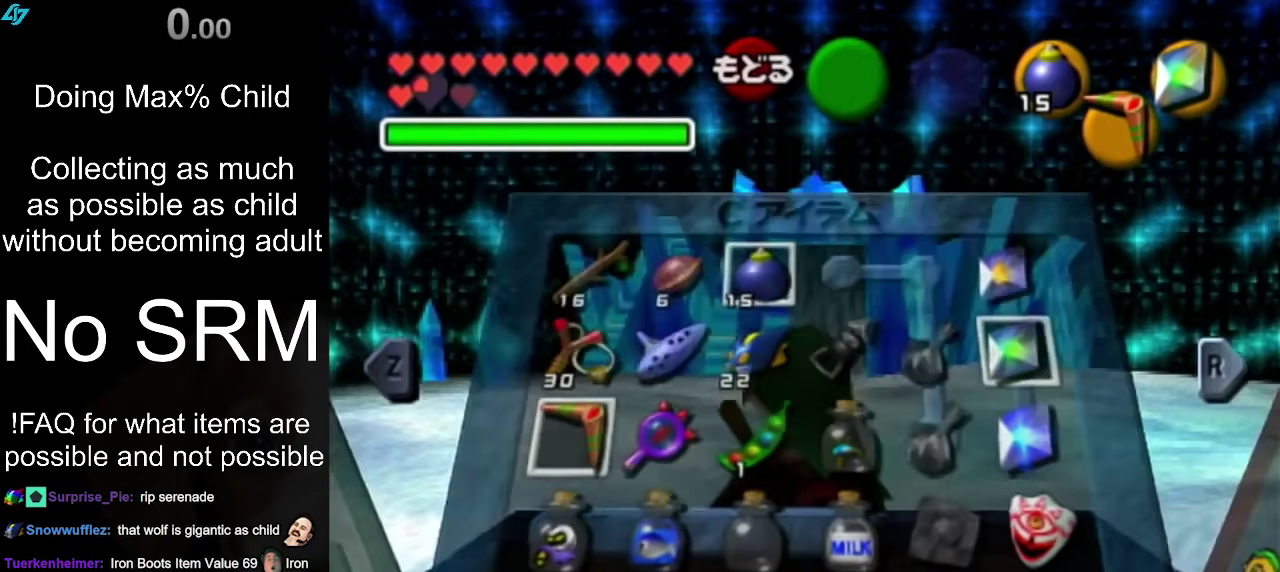
{"dt_ms": 500, "buttons": [], "left_stick": "center", "right_stick": "center", "events": [[83, "START", "up"]]}